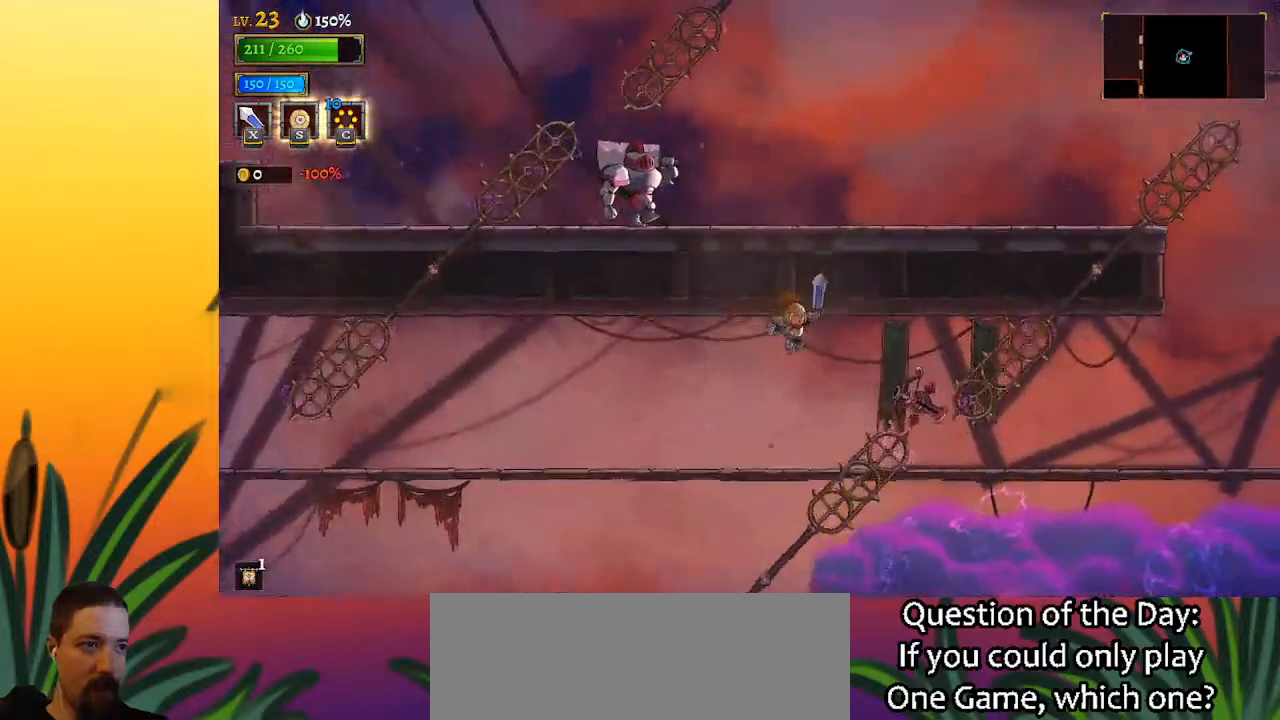
Gameplay with keyboard; each line is a JSON object with the keys held at the frame after it. "events" lists presses ("down") and releases ("up") of "a", "c", "d", "down", "left", "right", "s", "up", "x" and "z" between this image and that frame as [ms after this image, input, new state], when the widget could be followed in between. No other keys are recorded. Mouse input is not recorded.
{"keys": [], "events": [[17, "z", "up"], [50, "d", "down"], [333, "d", "up"]]}
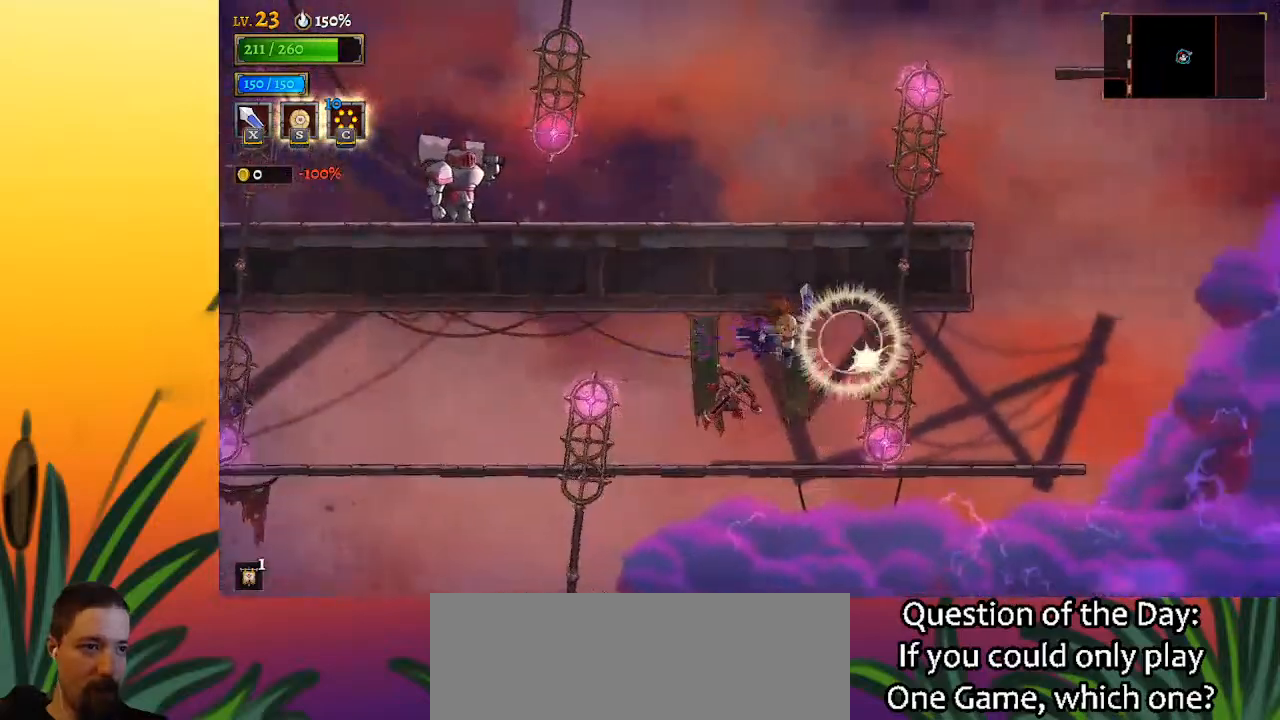
{"keys": ["right"], "events": [[217, "right", "down"], [350, "right", "up"], [450, "right", "down"]]}
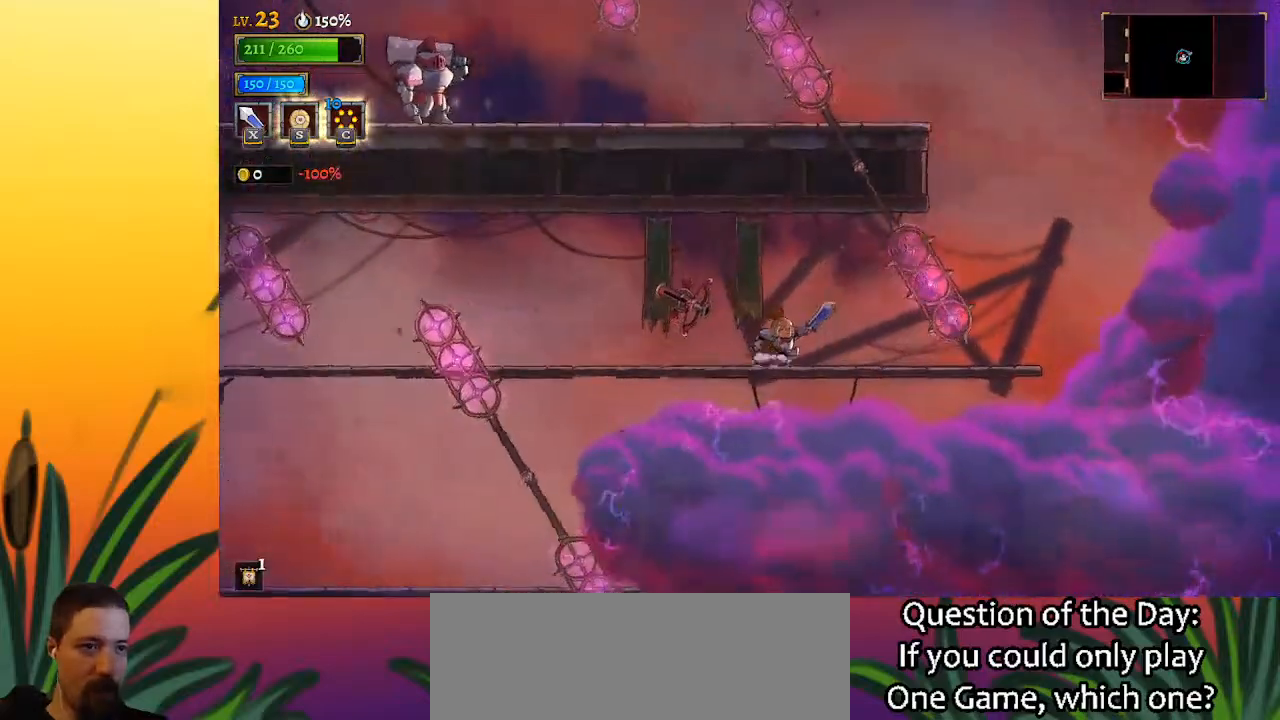
{"keys": ["right"], "events": []}
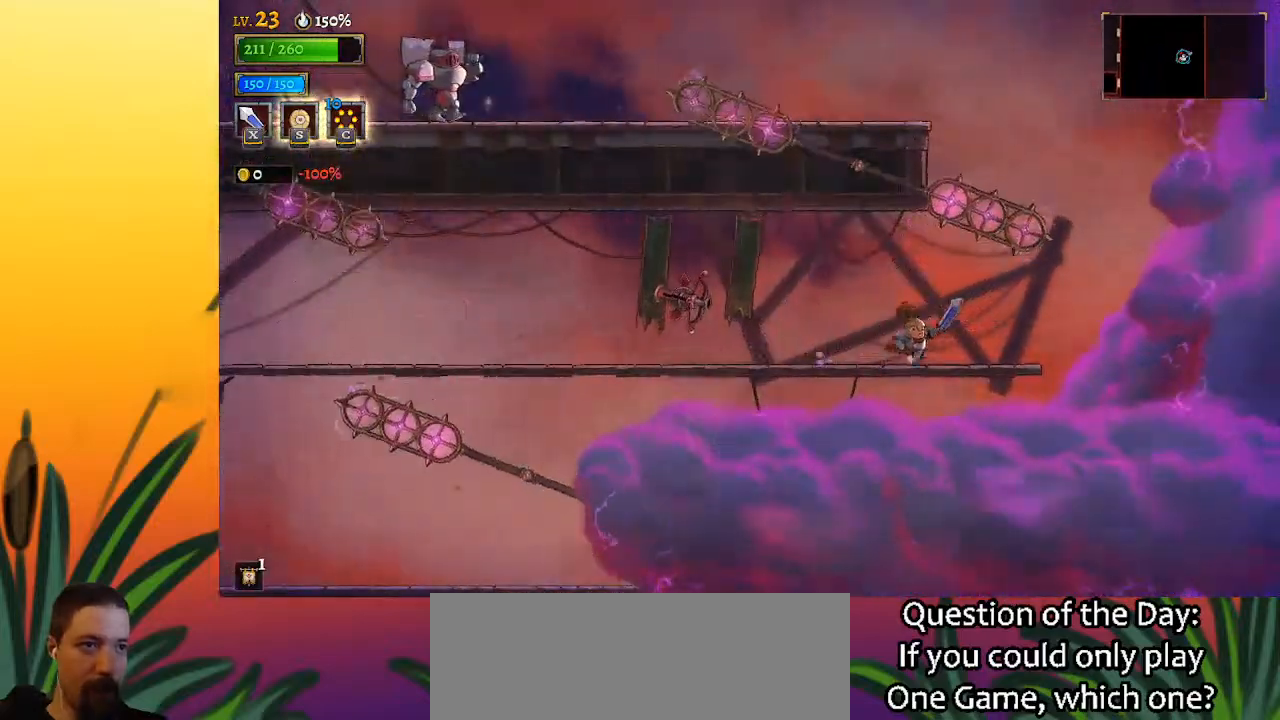
{"keys": ["z"], "events": [[200, "right", "up"], [333, "z", "down"]]}
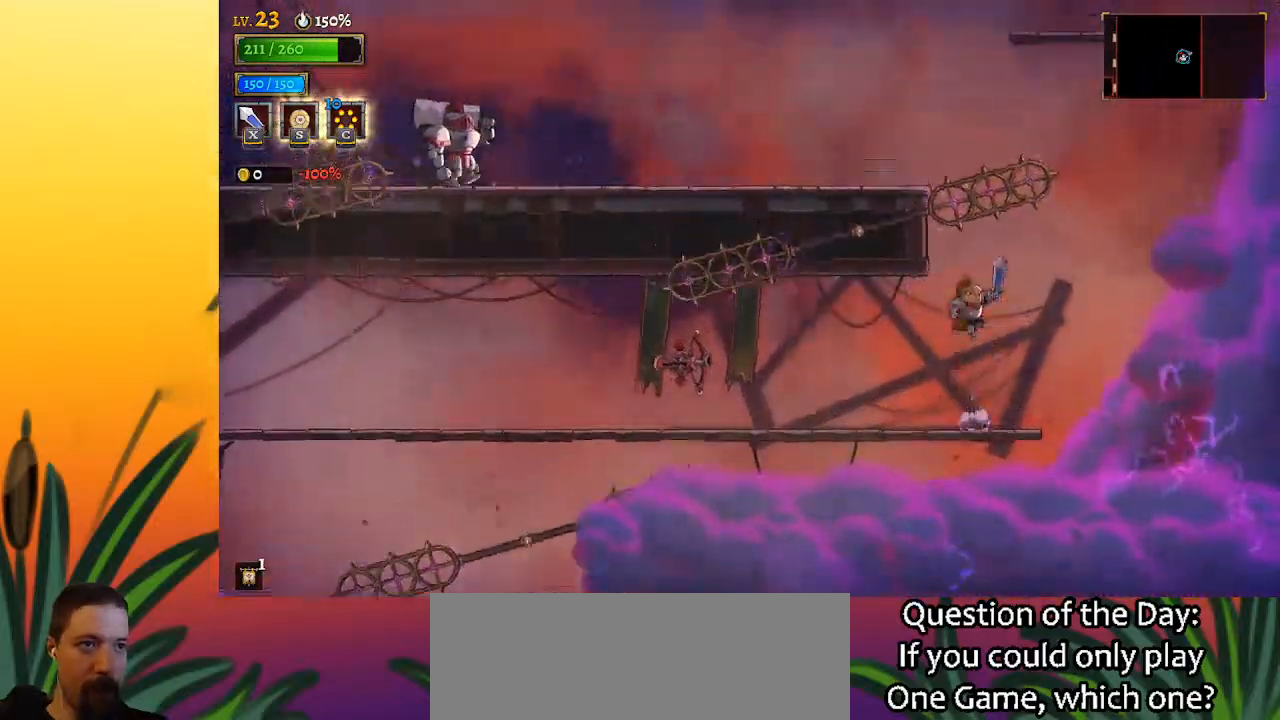
{"keys": ["z"], "events": [[217, "right", "down"], [367, "right", "up"], [400, "z", "up"], [450, "z", "down"]]}
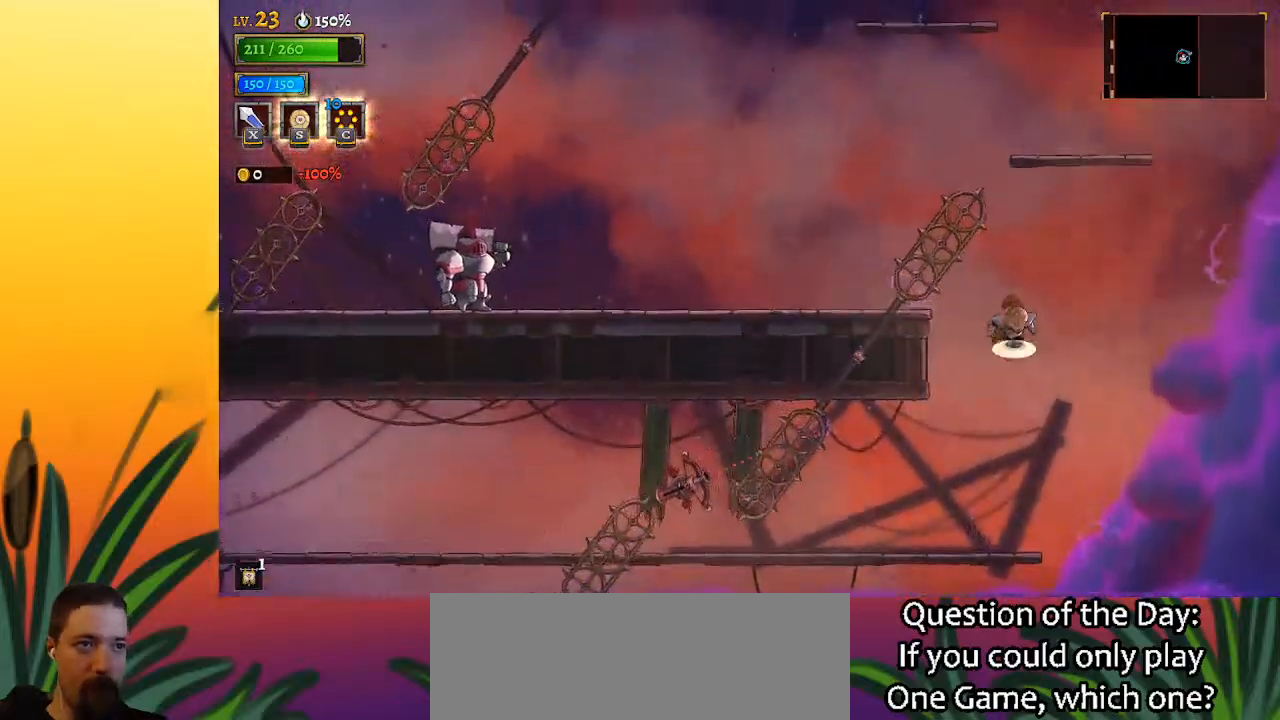
{"keys": ["left"], "events": [[183, "left", "down"], [283, "z", "up"]]}
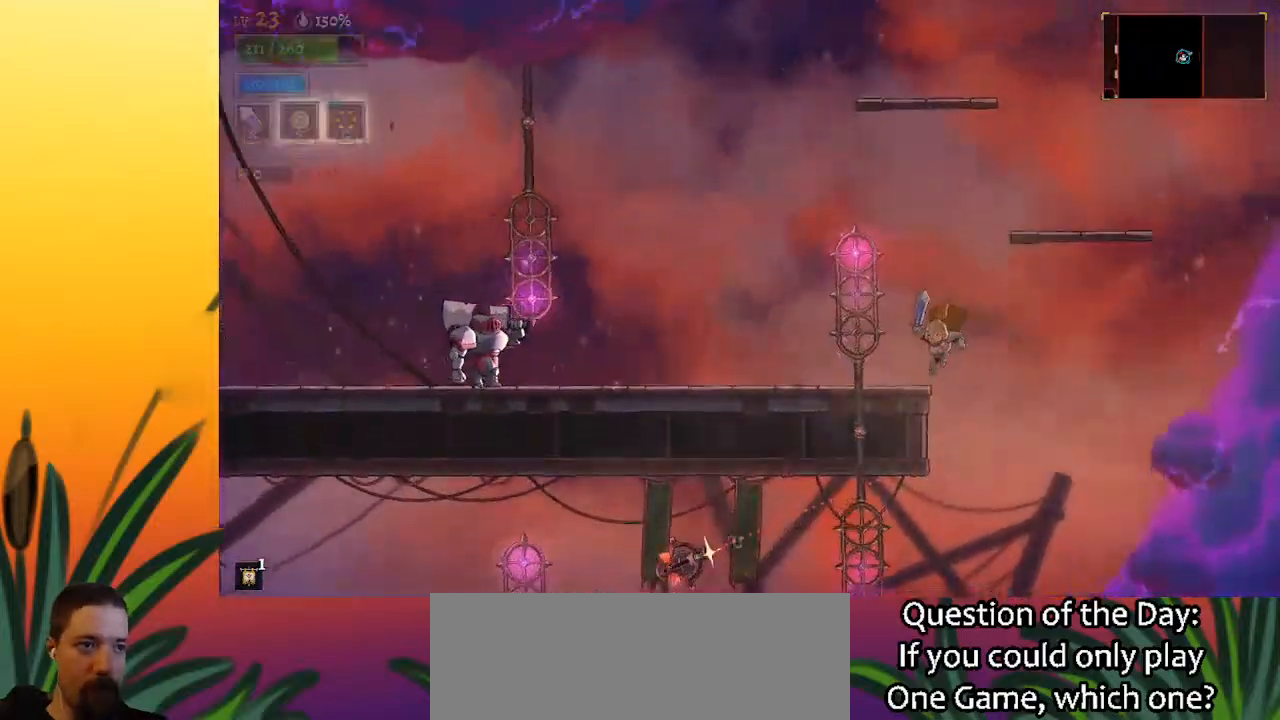
{"keys": ["right", "z"], "events": [[67, "left", "up"], [167, "right", "down"], [167, "z", "down"]]}
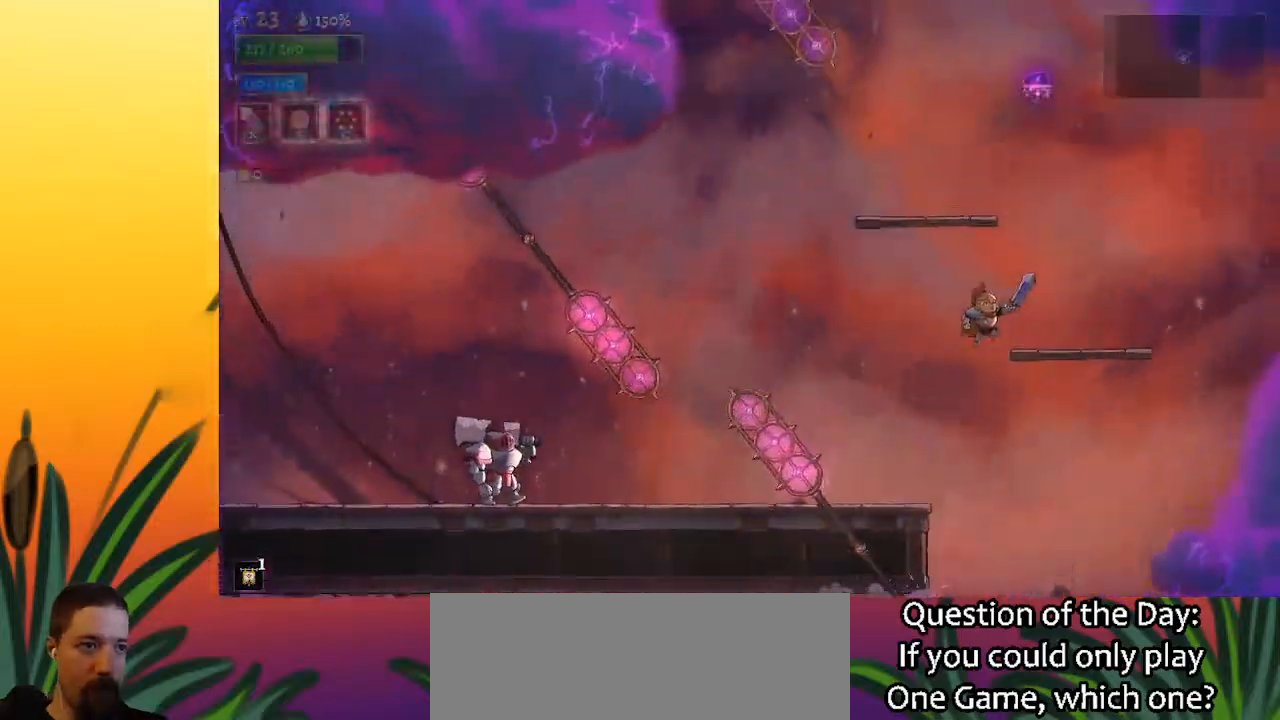
{"keys": ["left", "z"], "events": [[33, "z", "up"], [183, "right", "up"], [317, "left", "down"], [317, "z", "down"]]}
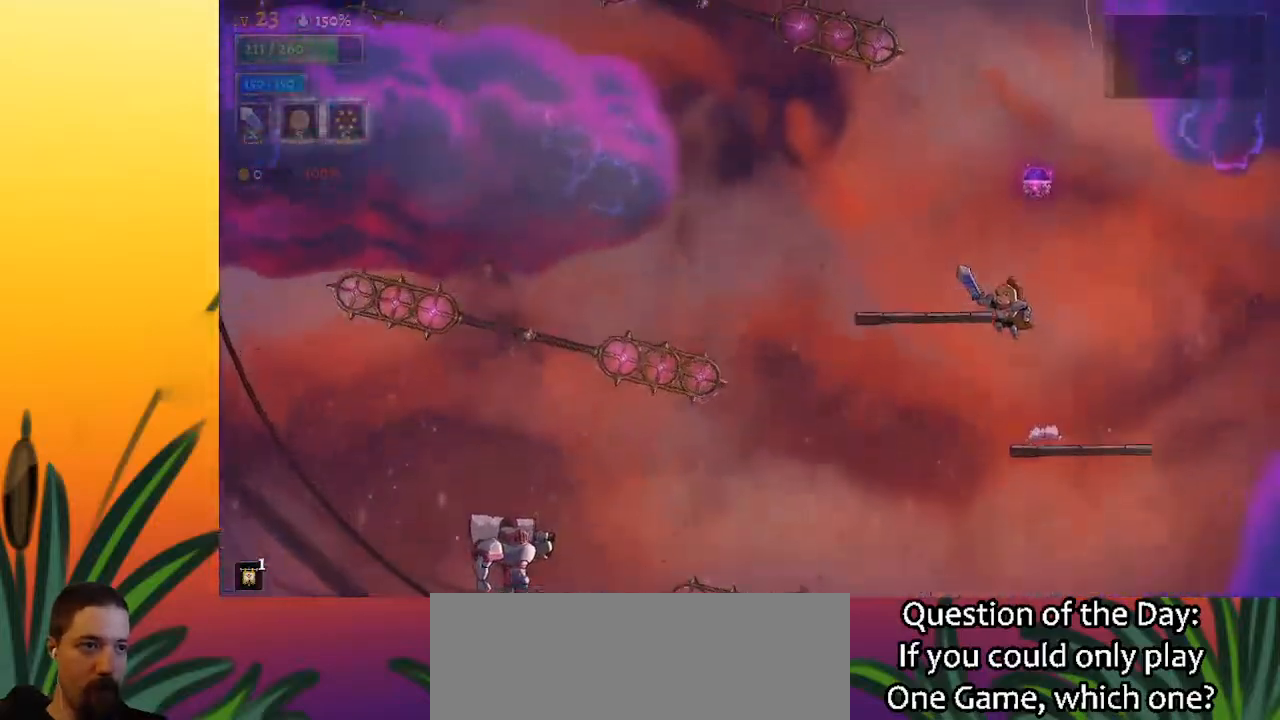
{"keys": ["z"], "events": [[100, "z", "up"], [200, "left", "up"], [383, "z", "down"]]}
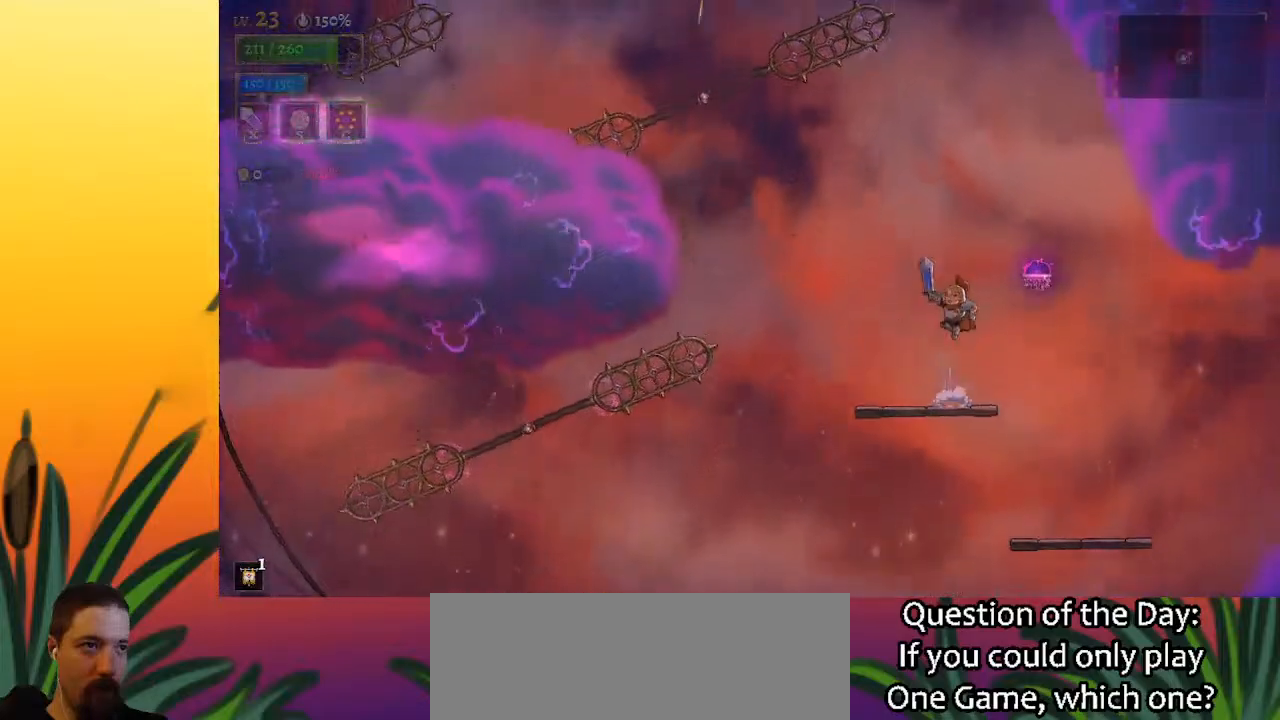
{"keys": ["left"], "events": [[67, "d", "down"], [117, "z", "up"], [167, "left", "down"], [250, "d", "up"]]}
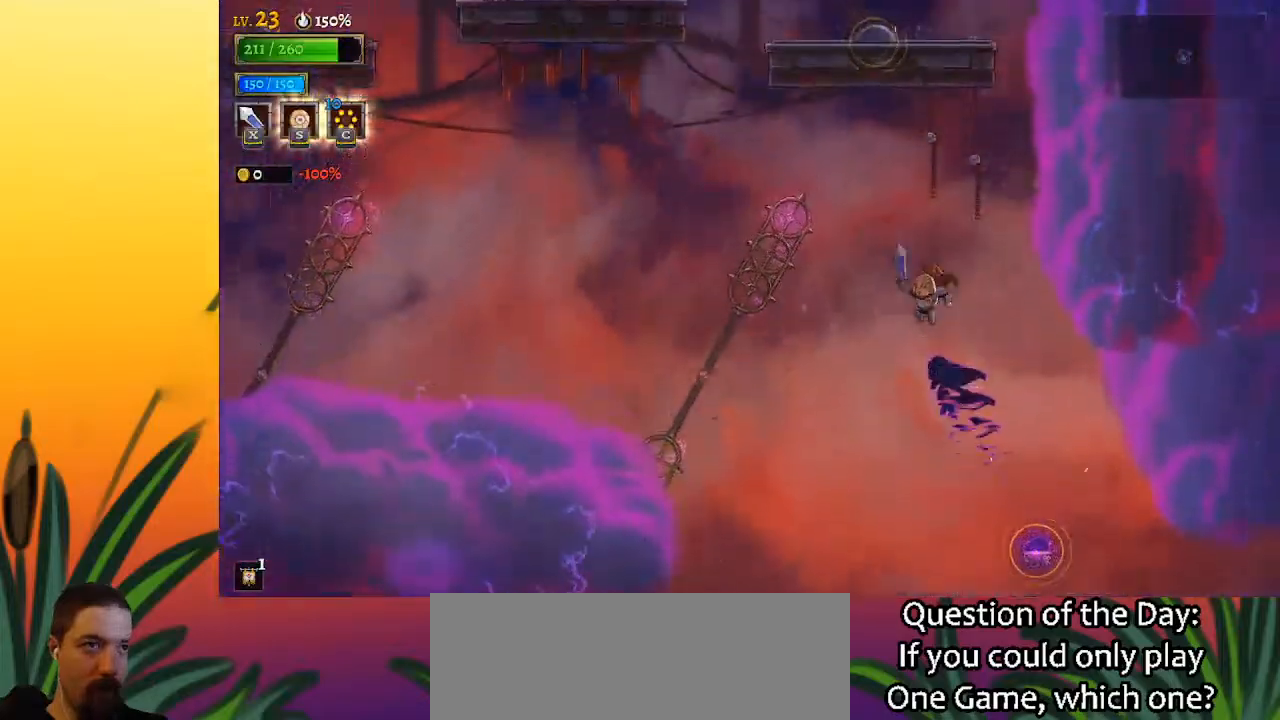
{"keys": [], "events": [[133, "left", "up"]]}
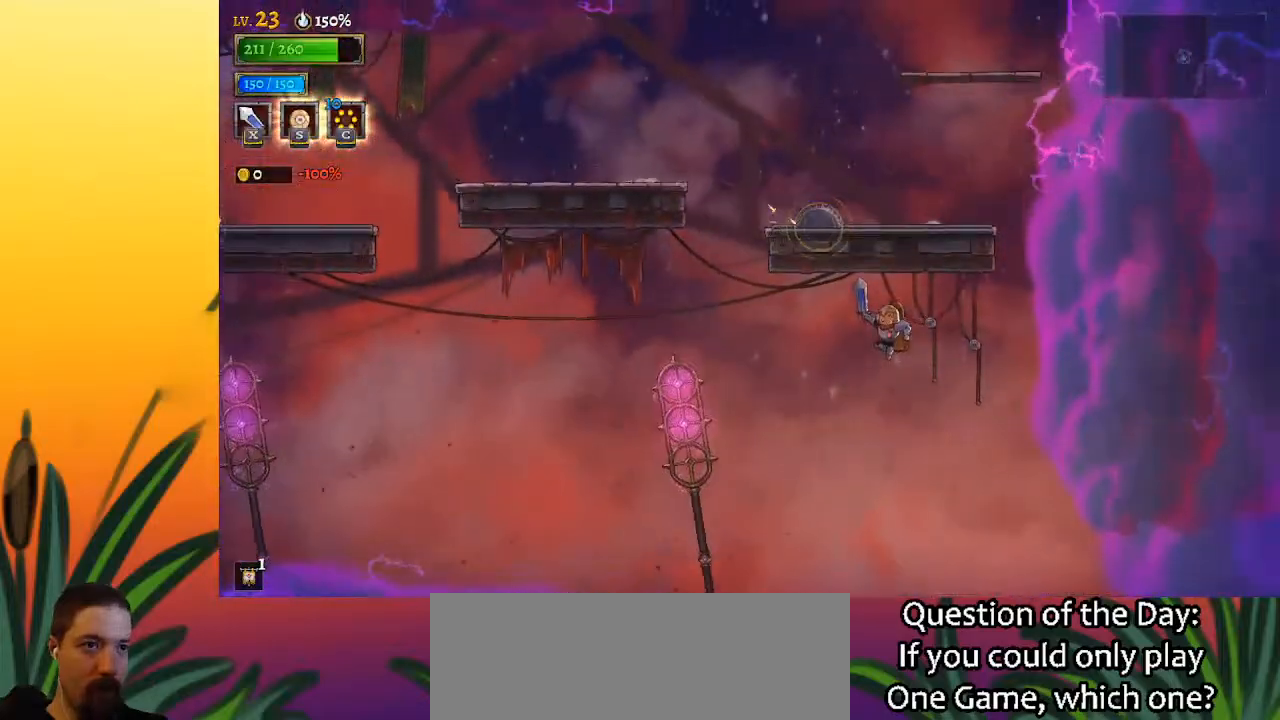
{"keys": [], "events": [[67, "left", "down"], [300, "left", "up"]]}
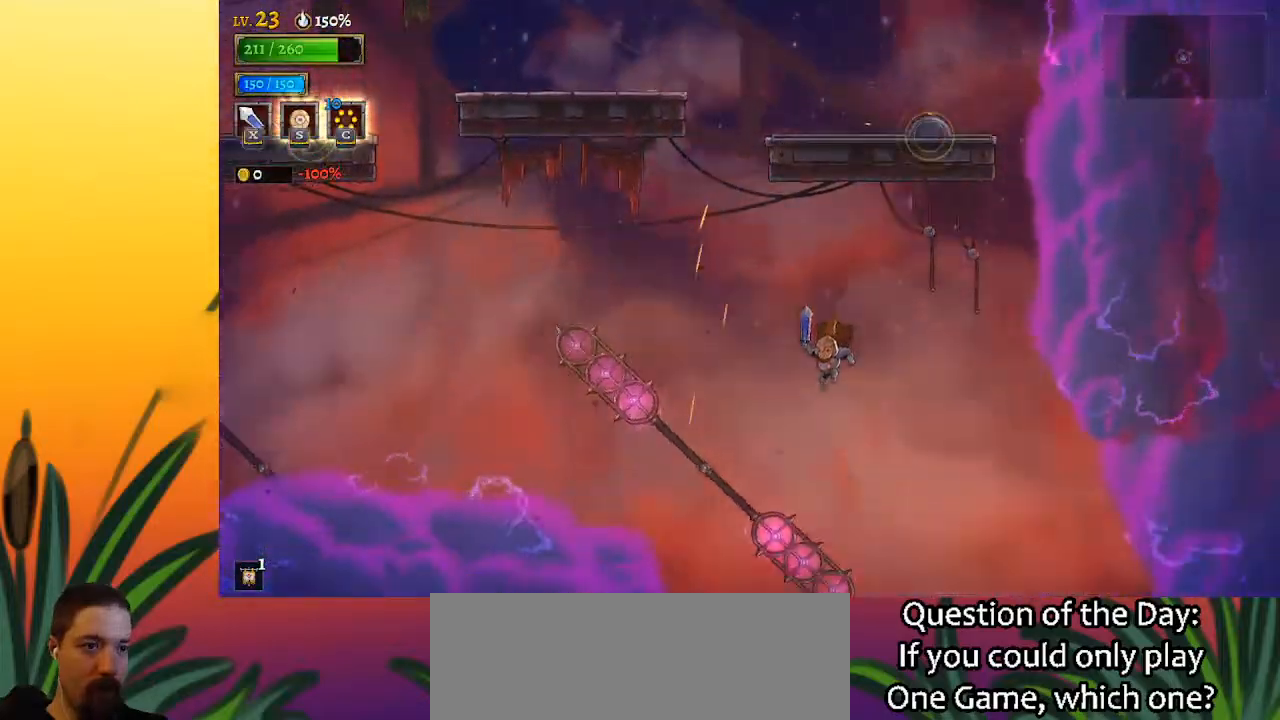
{"keys": [], "events": [[83, "down", "down"], [317, "down", "up"]]}
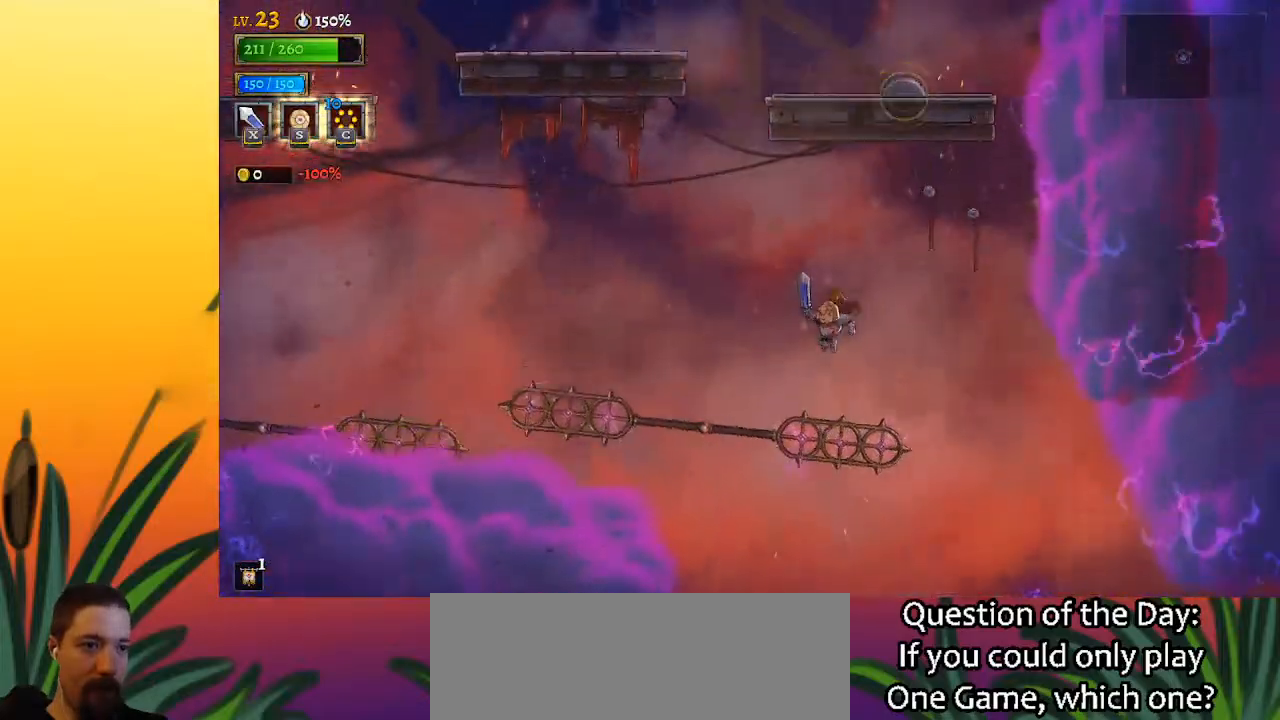
{"keys": ["left"], "events": [[133, "down", "down"], [367, "down", "up"], [467, "left", "down"]]}
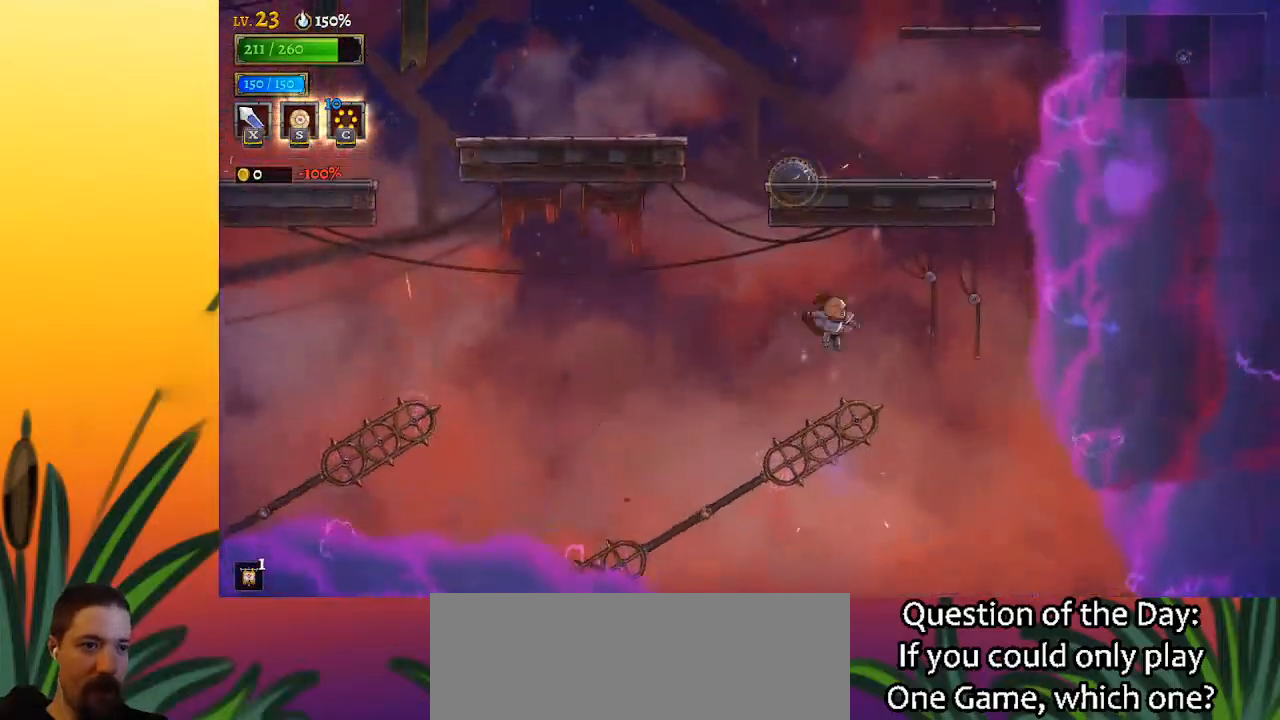
{"keys": ["down", "left"], "events": [[100, "left", "up"], [250, "down", "down"], [283, "left", "down"]]}
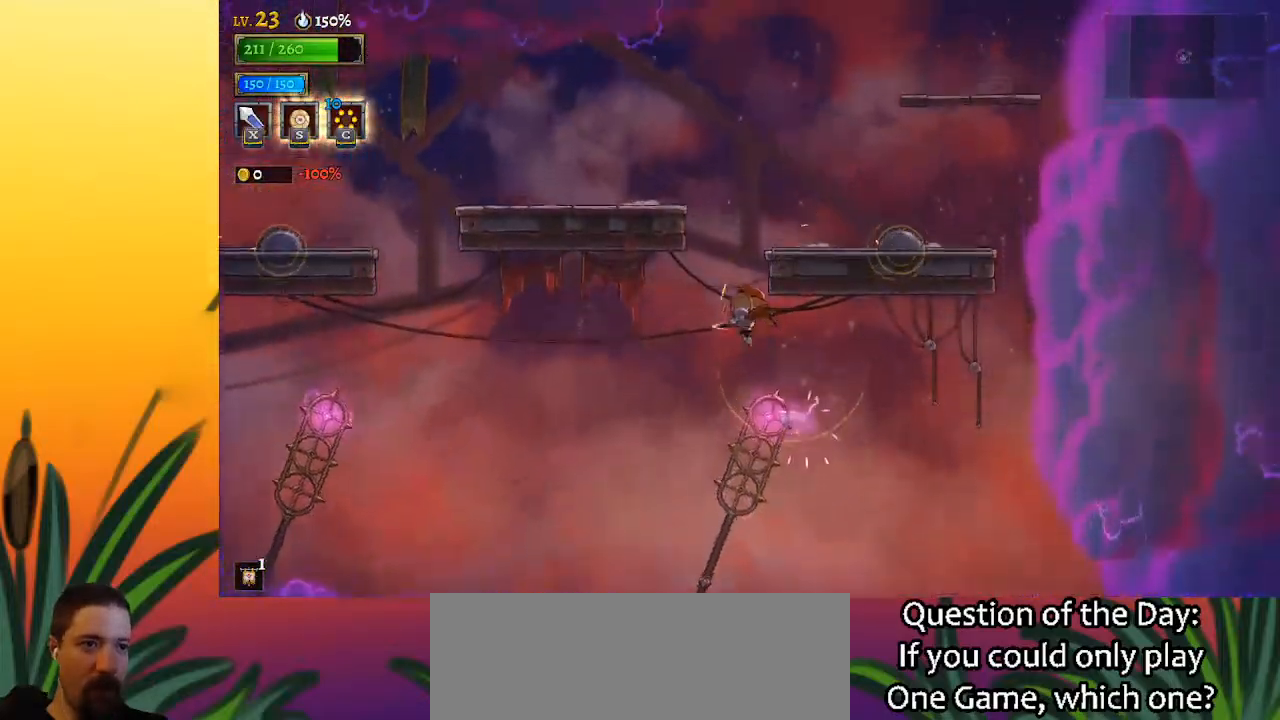
{"keys": ["right"], "events": [[67, "down", "up"], [117, "left", "up"], [217, "z", "down"], [300, "right", "down"], [500, "z", "up"]]}
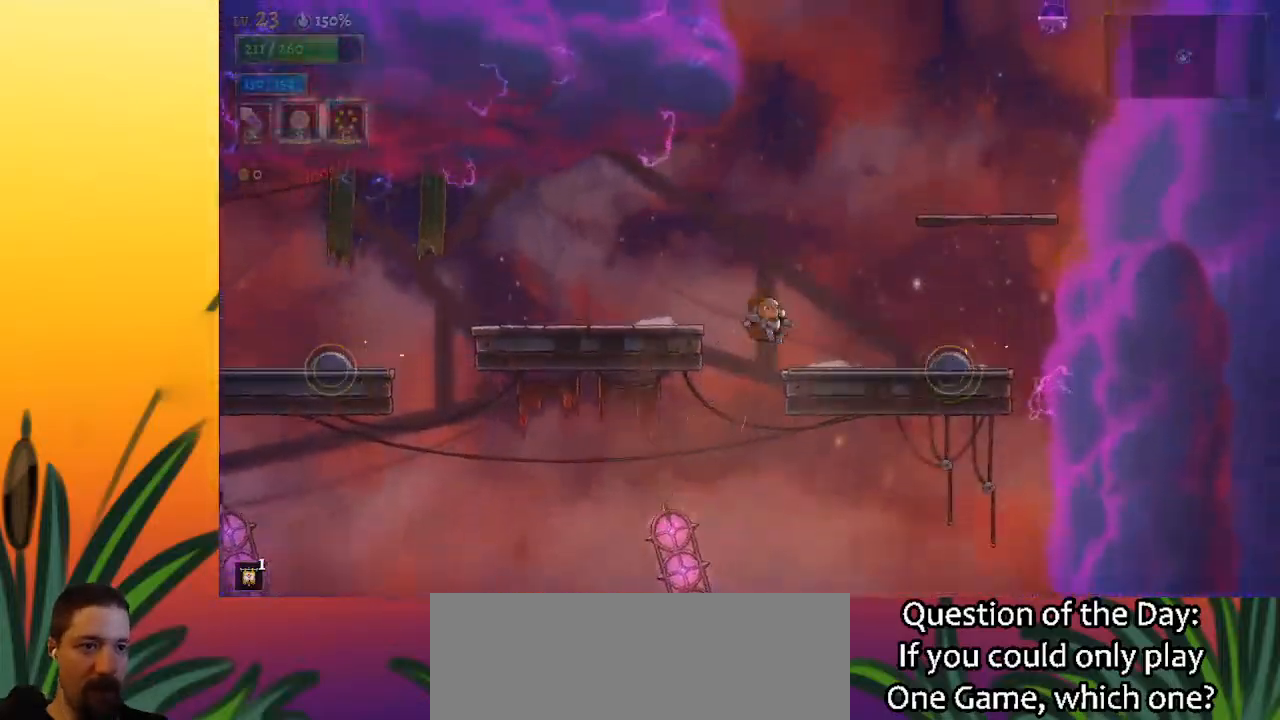
{"keys": ["right", "z"], "events": [[133, "right", "up"], [317, "z", "down"], [417, "right", "down"]]}
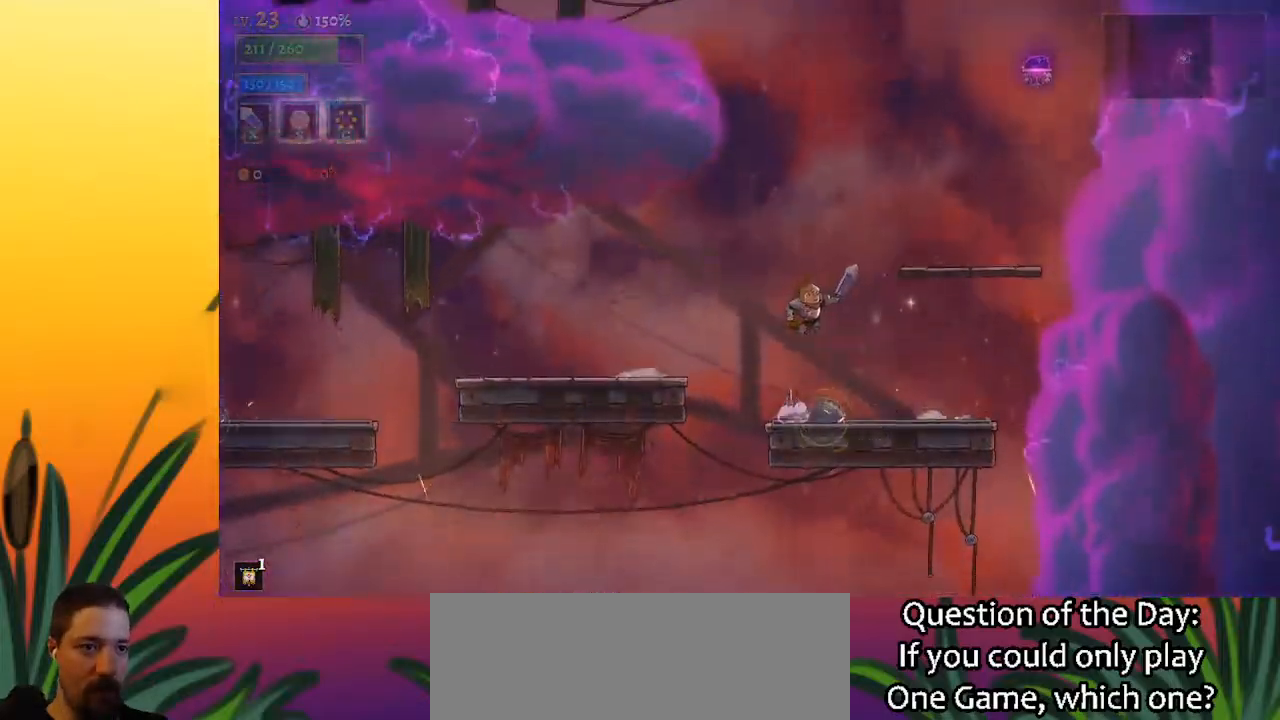
{"keys": ["right"], "events": [[383, "z", "up"]]}
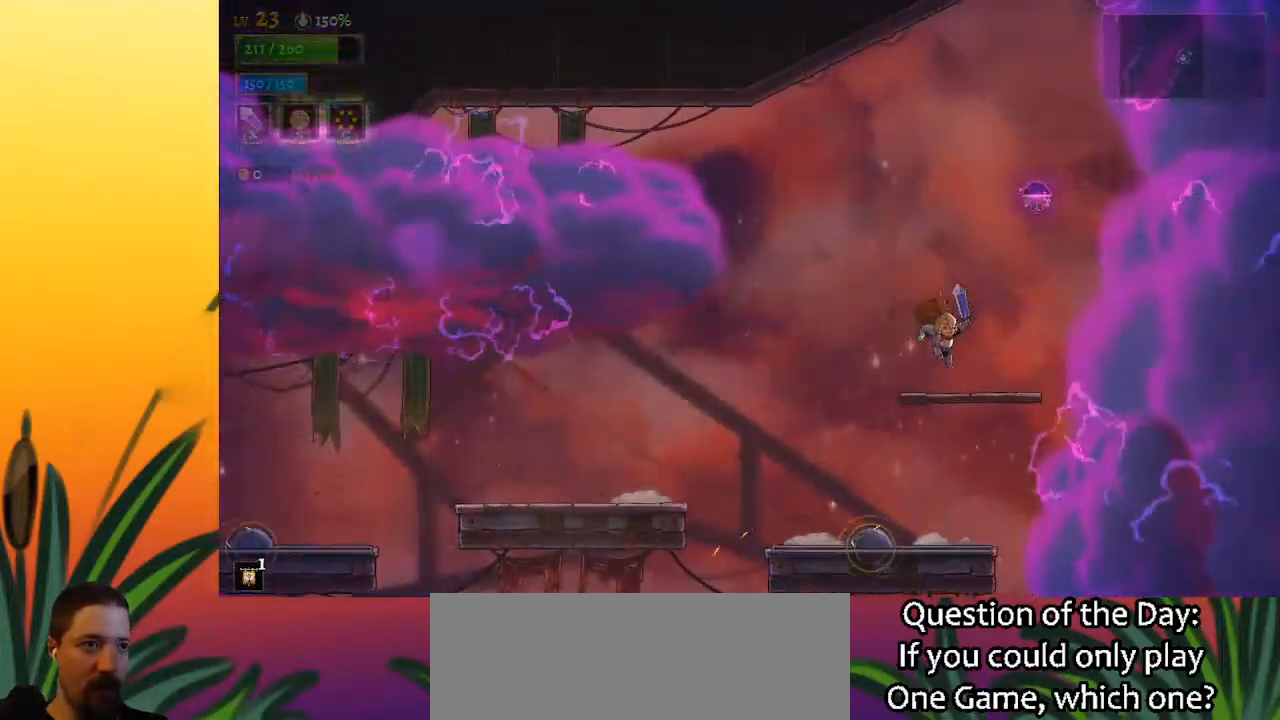
{"keys": ["z"], "events": [[167, "right", "up"], [217, "z", "down"]]}
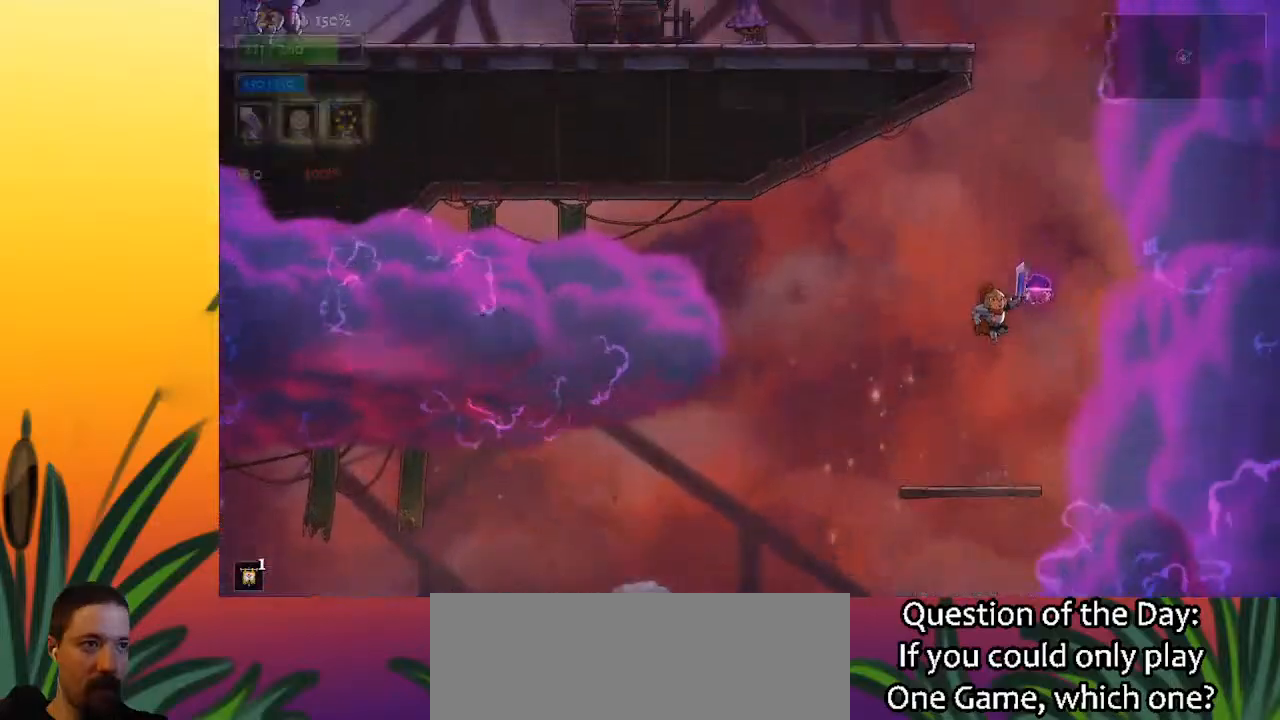
{"keys": [], "events": [[183, "d", "down"], [217, "z", "up"], [333, "d", "up"]]}
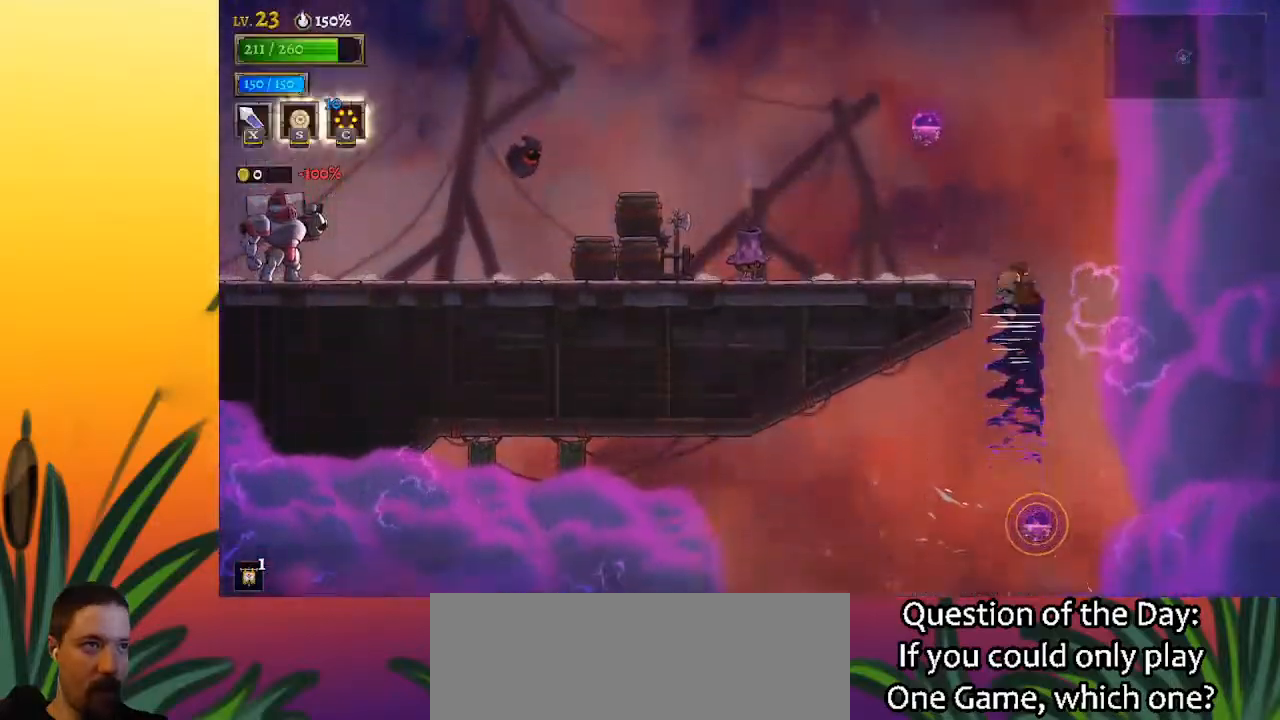
{"keys": [], "events": [[300, "a", "down"], [400, "left", "down"], [500, "a", "up"], [500, "left", "up"]]}
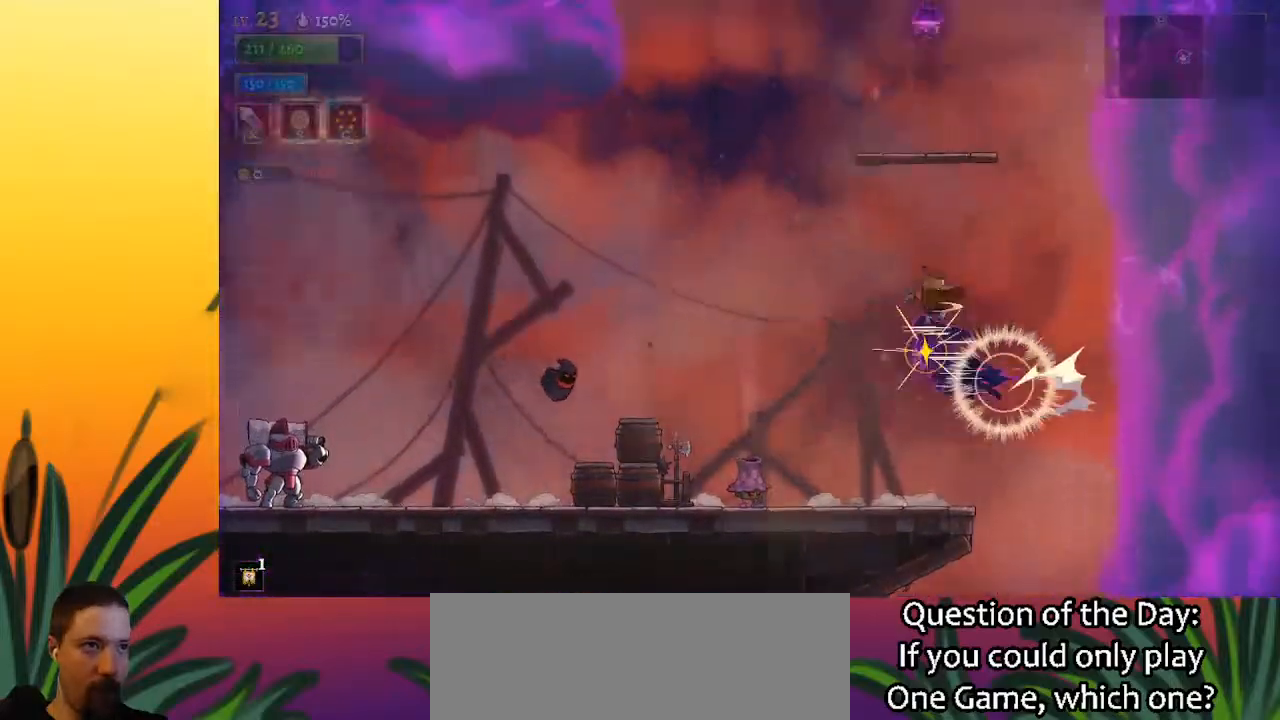
{"keys": ["right"], "events": [[417, "right", "down"]]}
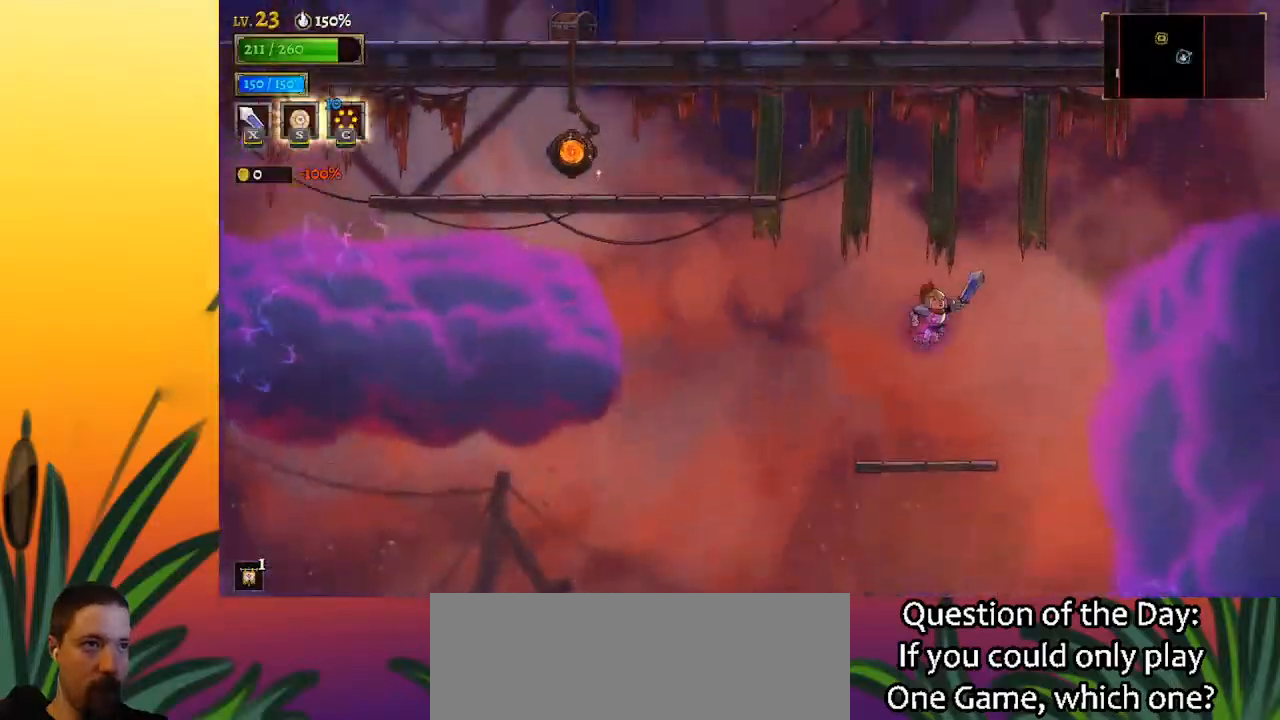
{"keys": ["a"], "events": [[150, "right", "up"], [250, "left", "down"], [400, "left", "up"], [483, "a", "down"]]}
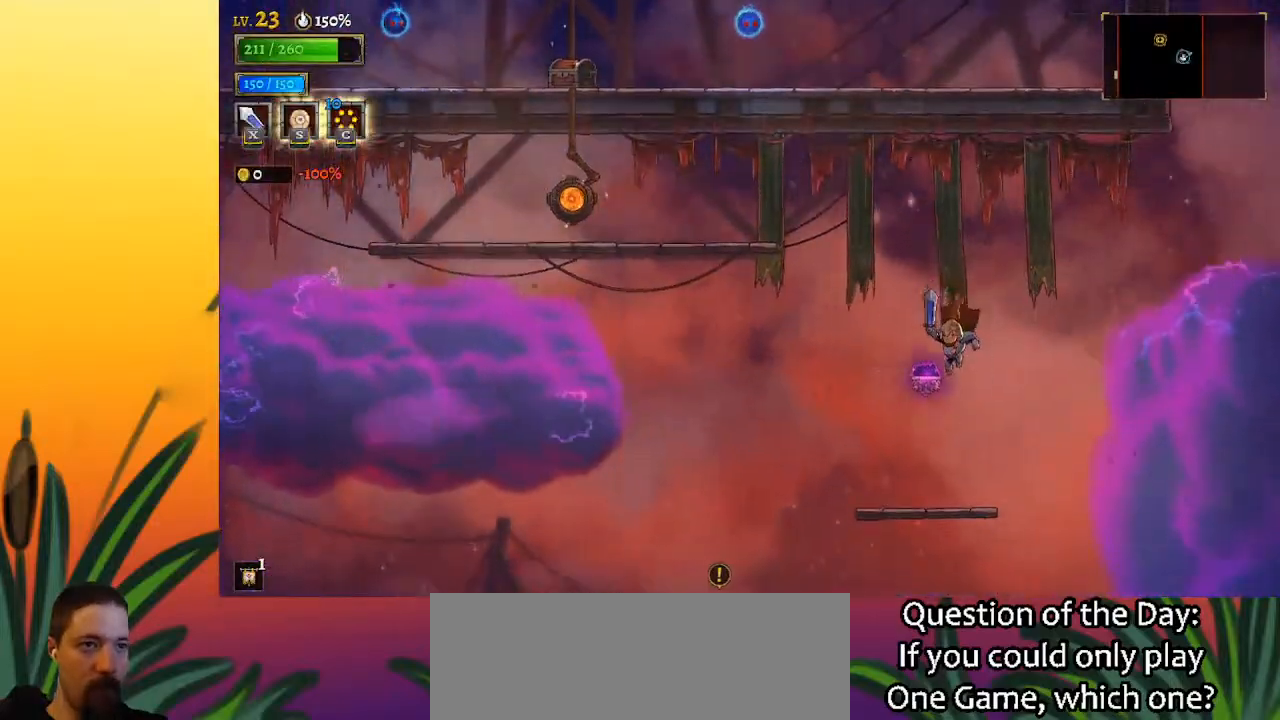
{"keys": [], "events": [[133, "a", "up"]]}
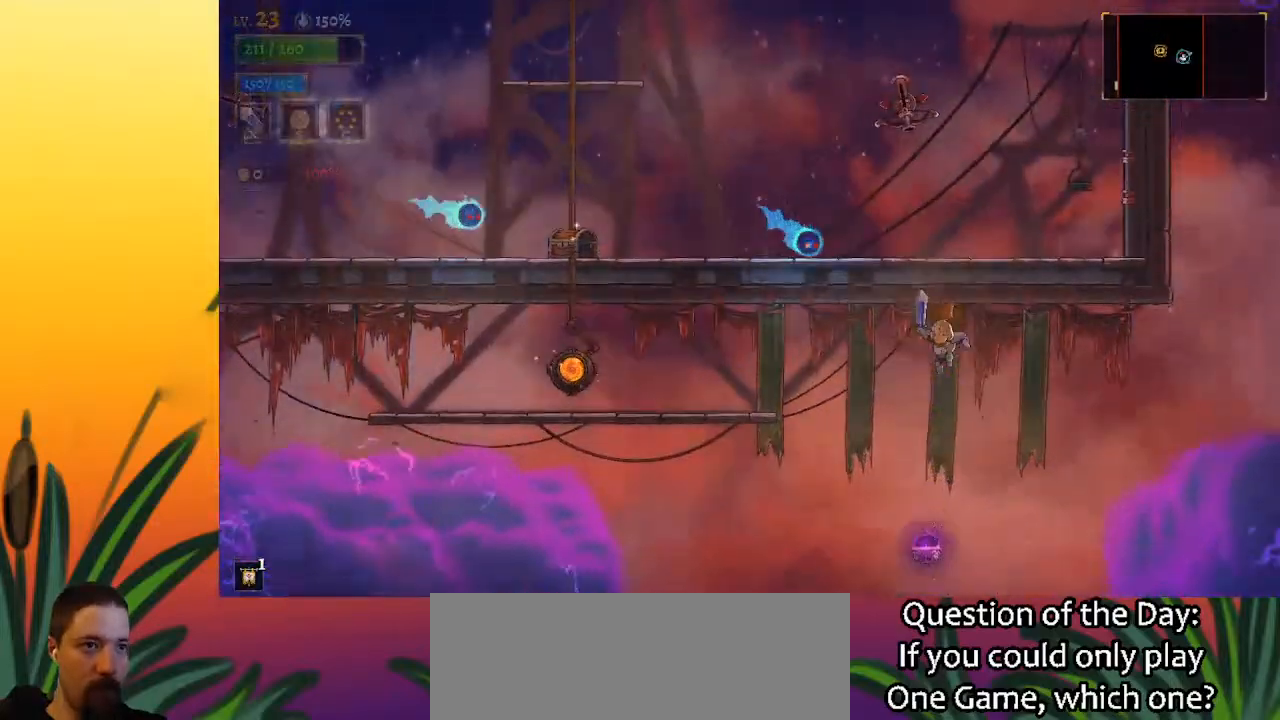
{"keys": ["a", "left"], "events": [[100, "left", "down"], [150, "a", "down"]]}
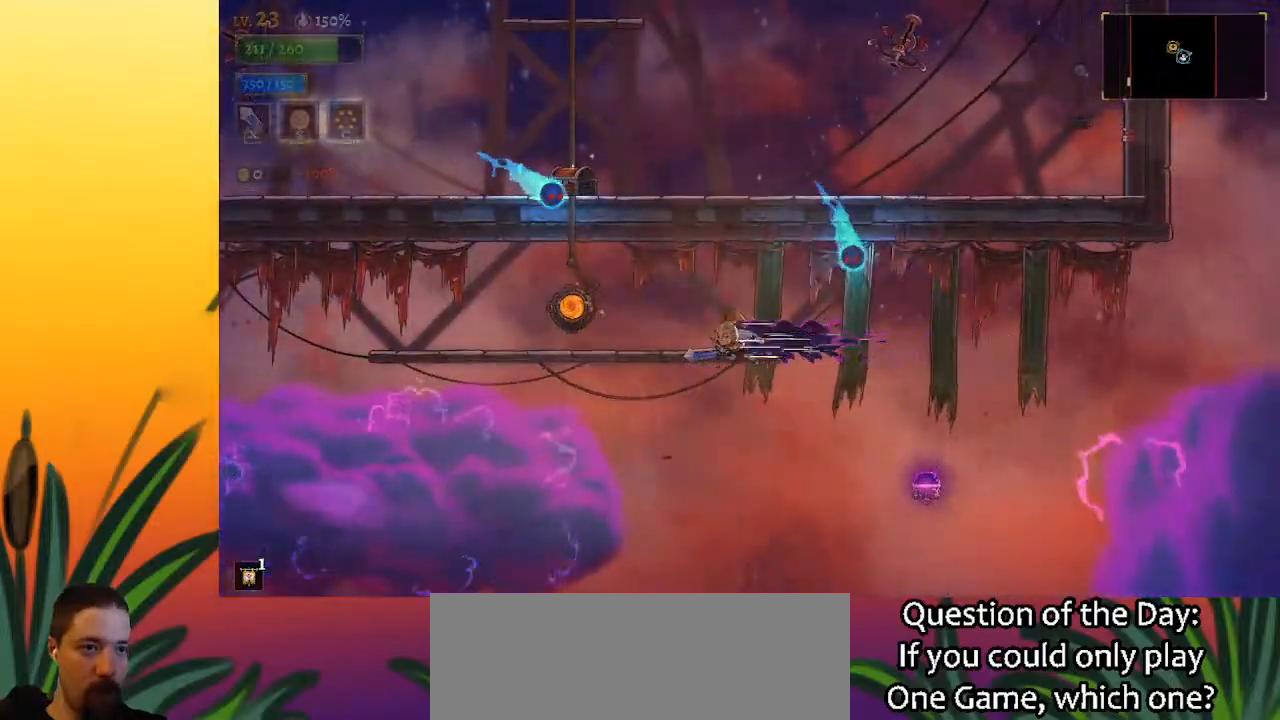
{"keys": ["left"], "events": [[17, "a", "up"], [283, "z", "down"], [433, "z", "up"]]}
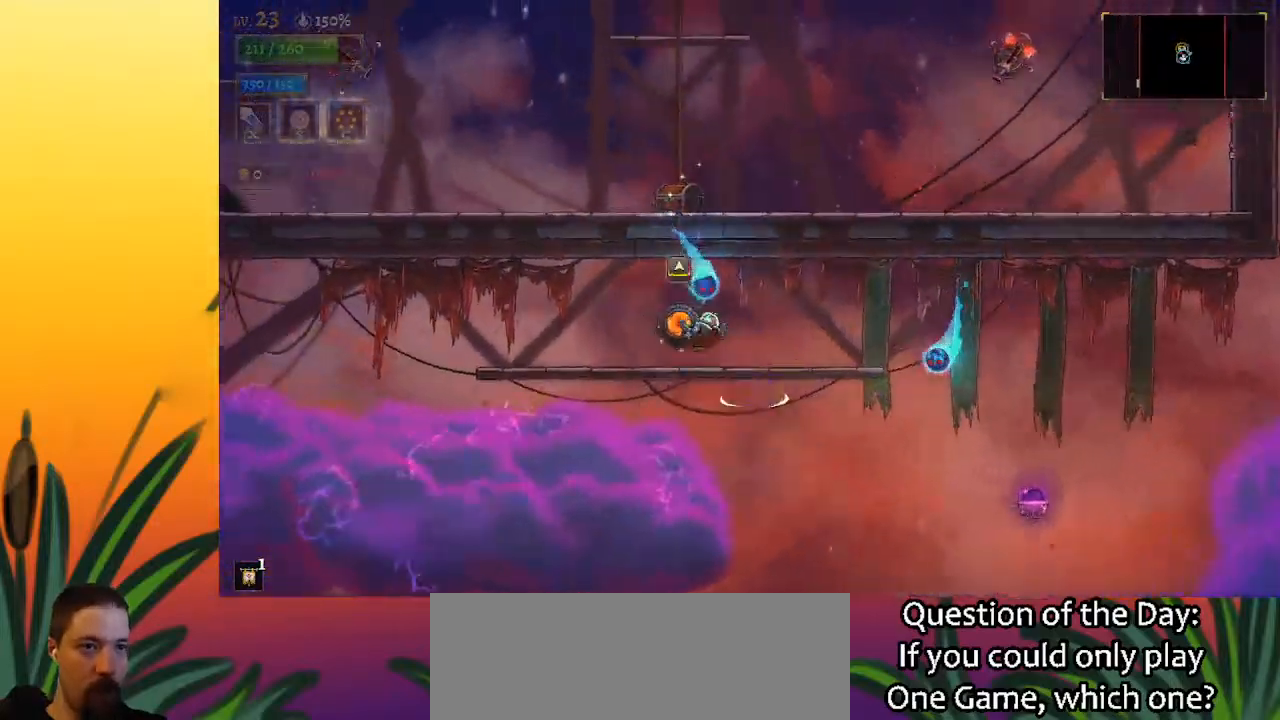
{"keys": [], "events": [[67, "up", "down"], [217, "up", "up"], [267, "left", "up"]]}
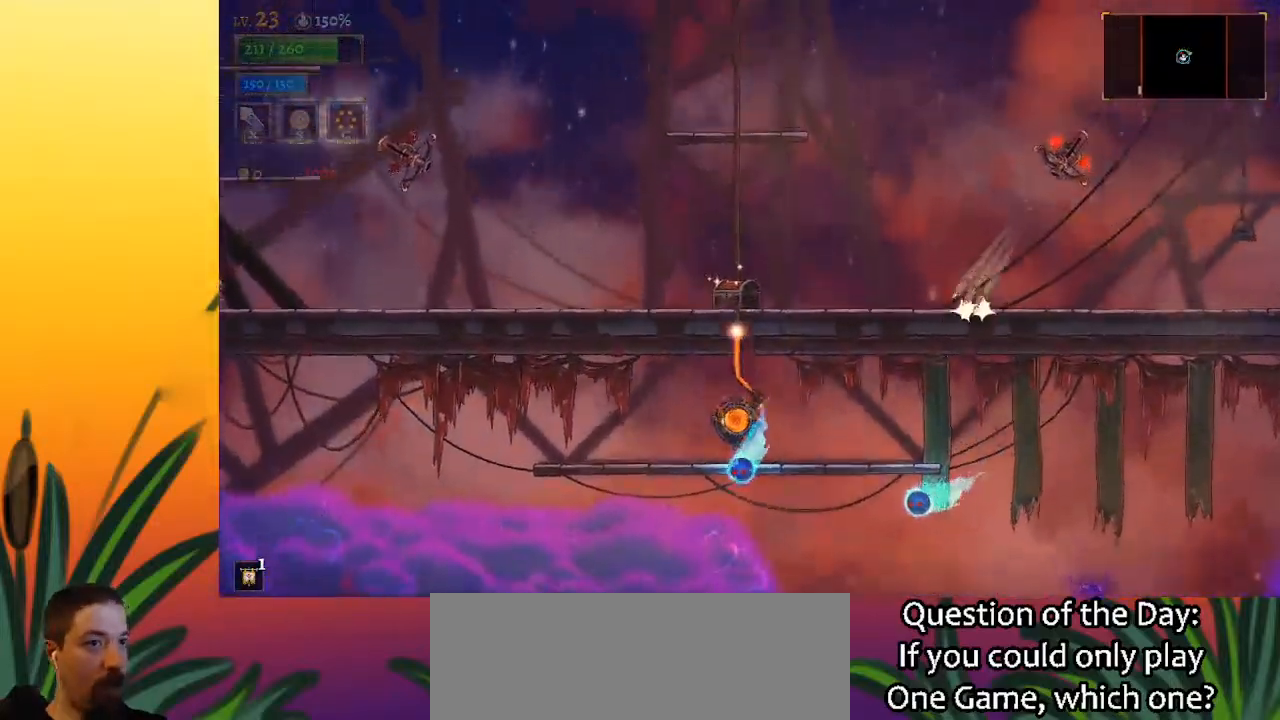
{"keys": [], "events": []}